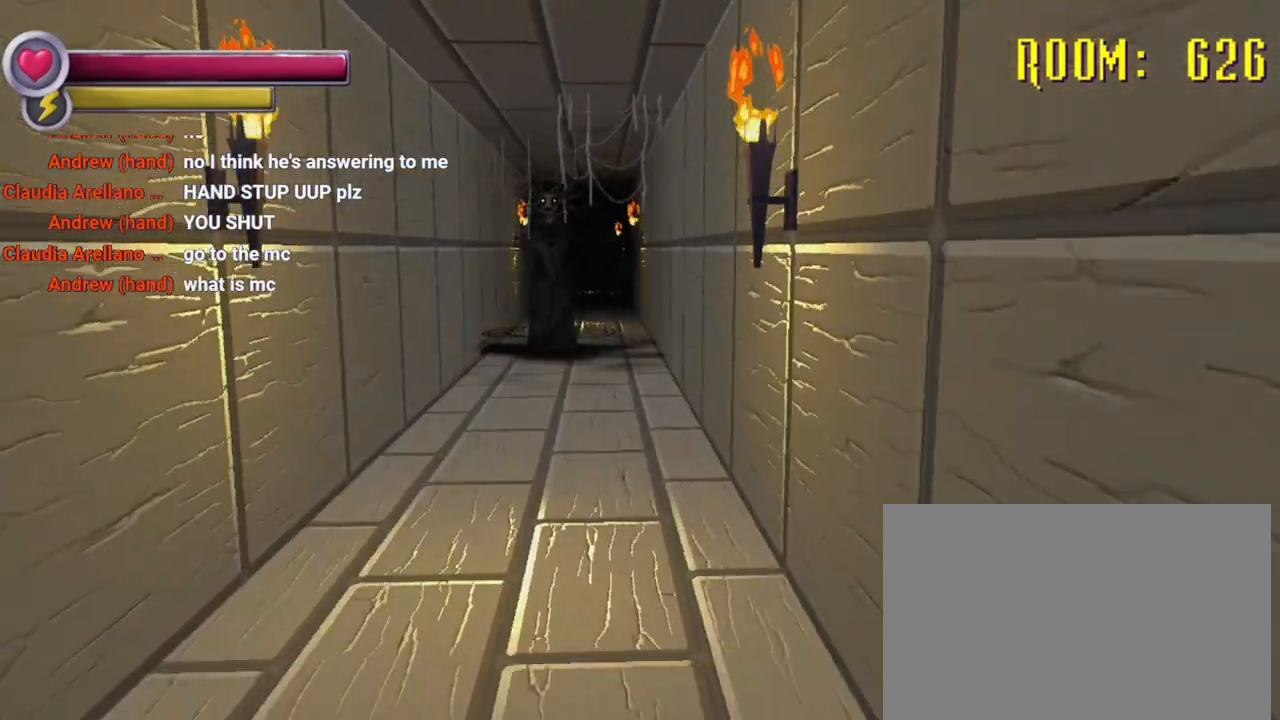
Gameplay with a controller (PlayStation layout); each line is a JSON object with the inputs held at the frame after it (dt_ms = milliseconds from this image to that frame). "events" lists button and stick changes between this image and that frame as [ms after this image, input, new state], when the widget could be followed in between. Not read: DPAD_DOWN L3 R3.
{"dt_ms": 500, "buttons": [], "left_stick": "down", "right_stick": "center", "events": []}
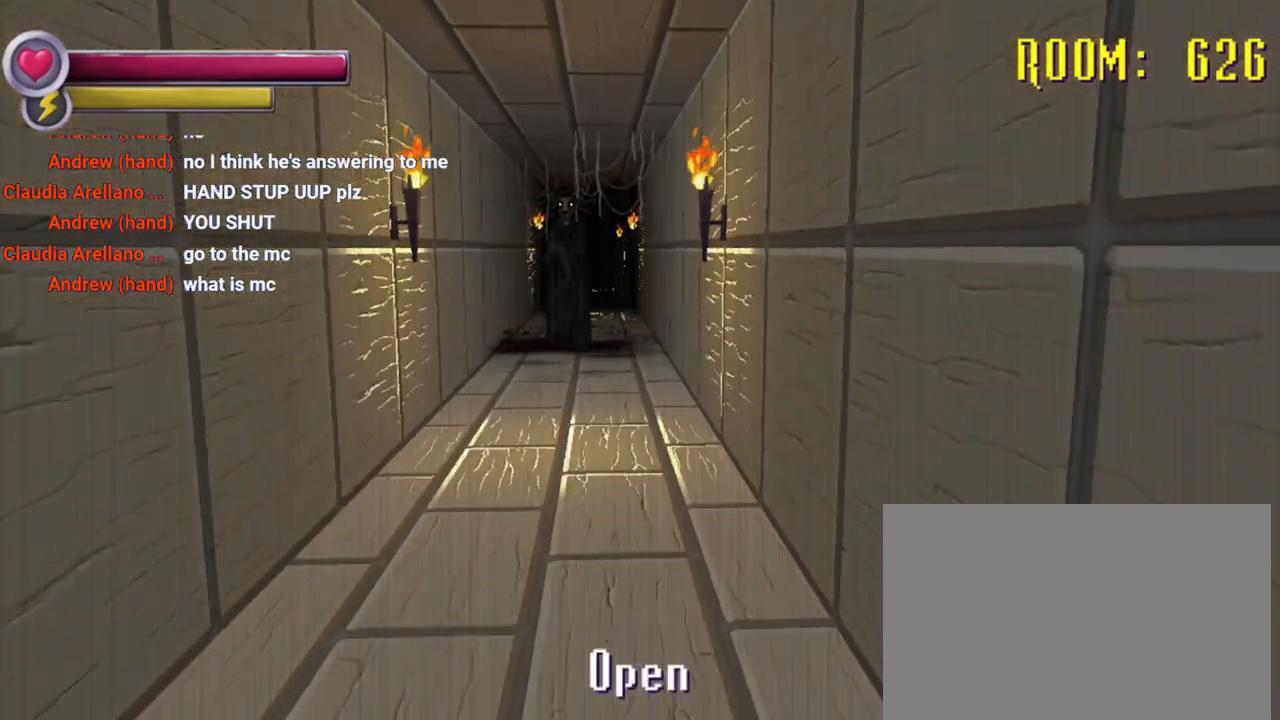
{"dt_ms": 500, "buttons": [], "left_stick": "down", "right_stick": "center", "events": []}
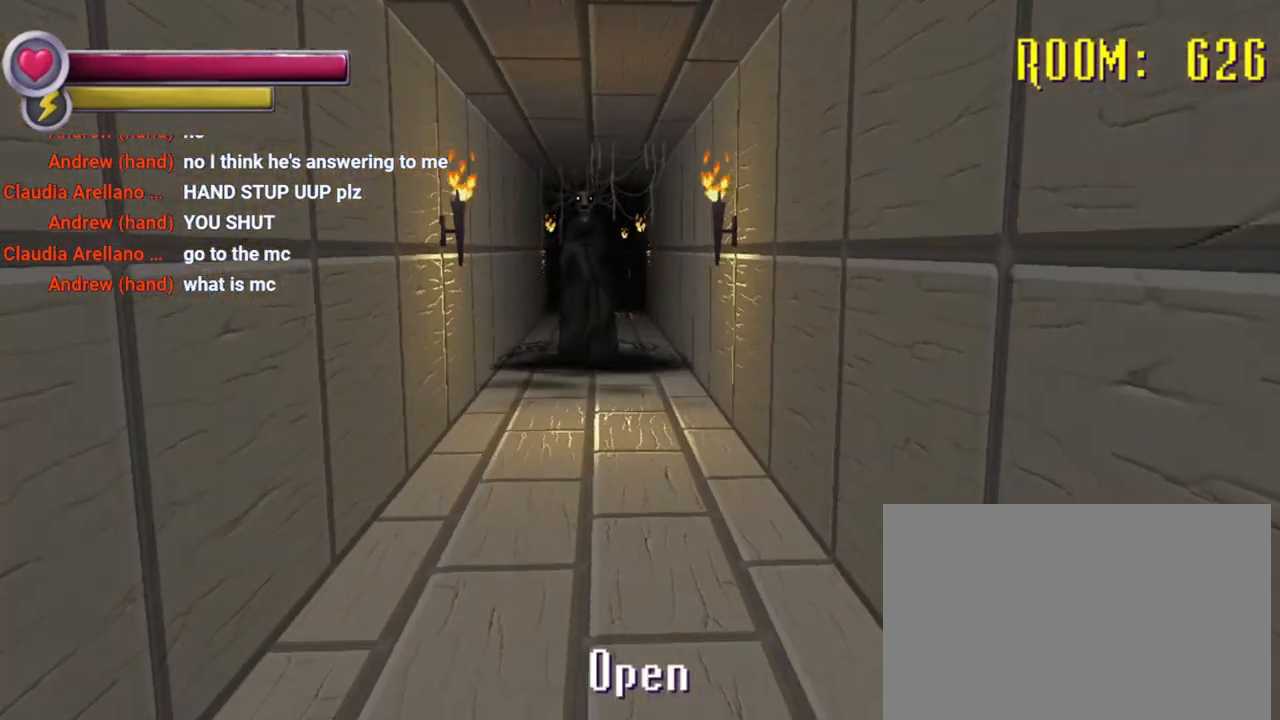
{"dt_ms": 500, "buttons": [], "left_stick": "center", "right_stick": "center", "events": [[133, "left_stick", "center"], [133, "right_stick", "right"], [200, "CROSS", "down"], [200, "right_stick", "center"], [333, "CROSS", "up"]]}
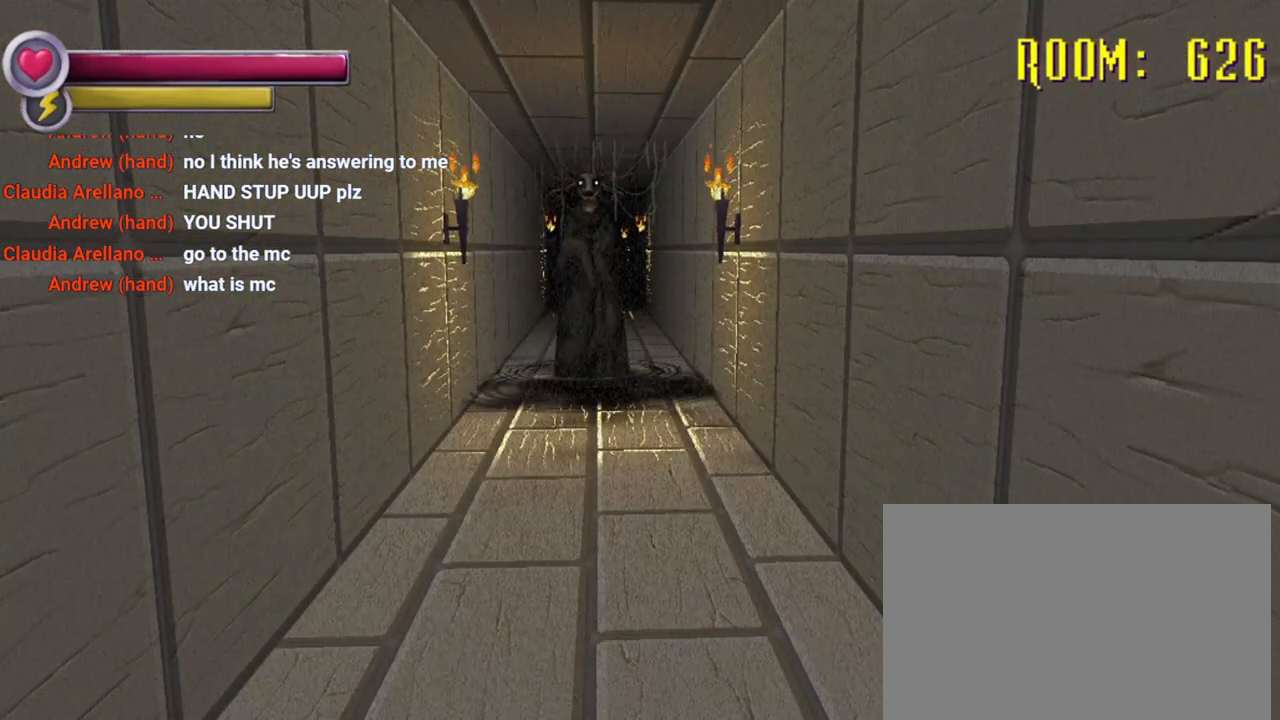
{"dt_ms": 500, "buttons": [], "left_stick": "center", "right_stick": "center", "events": []}
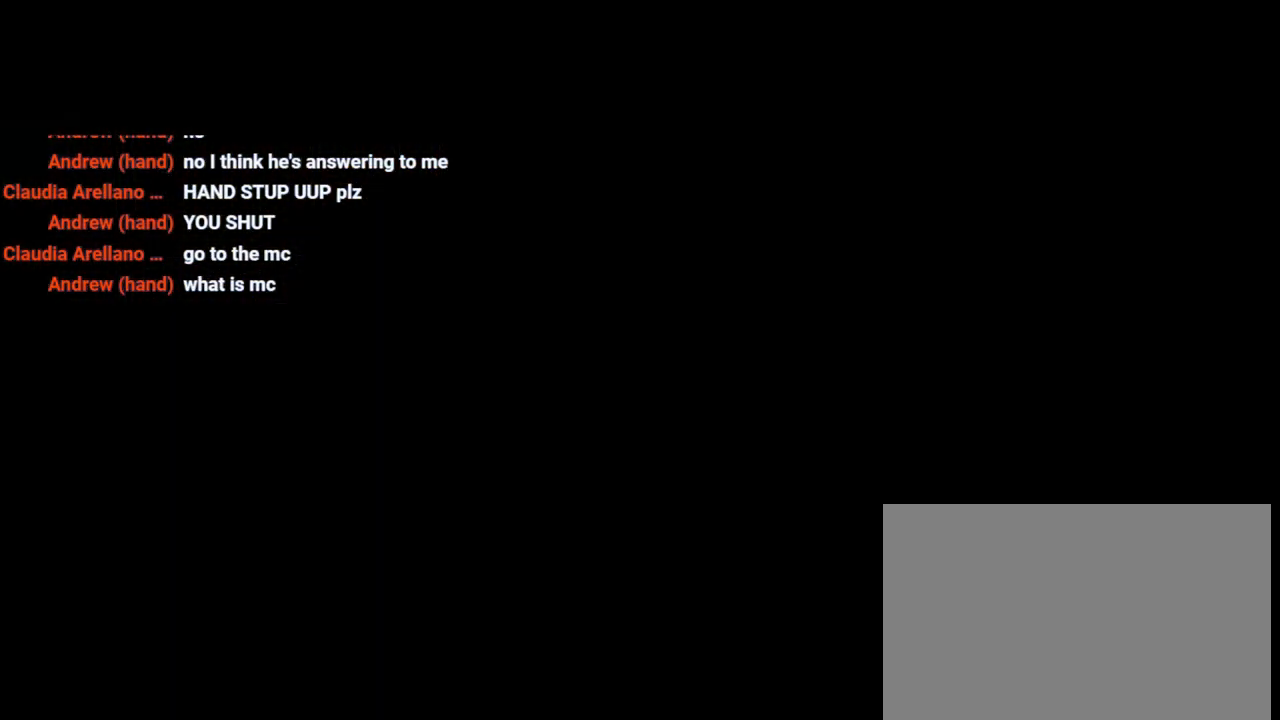
{"dt_ms": 500, "buttons": [], "left_stick": "center", "right_stick": "center", "events": []}
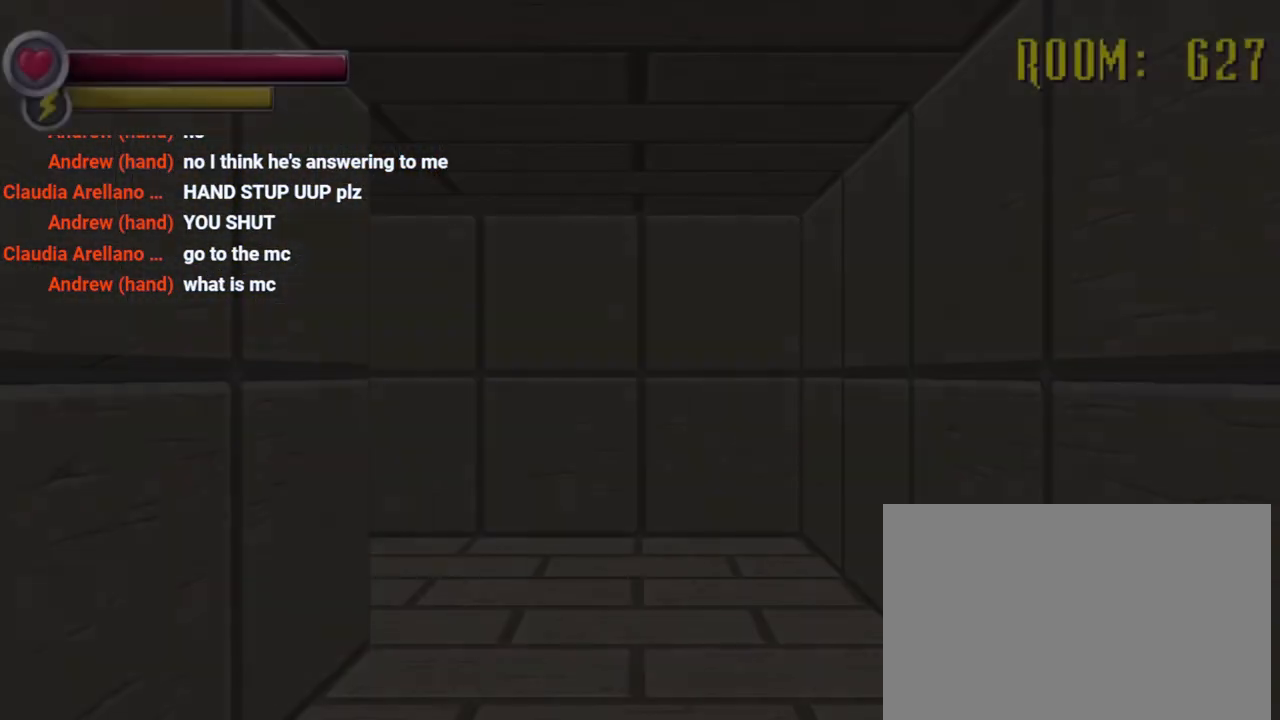
{"dt_ms": 500, "buttons": [], "left_stick": "center", "right_stick": "center", "events": [[200, "left_stick", "up"], [233, "right_stick", "left"], [333, "left_stick", "center"], [333, "right_stick", "center"]]}
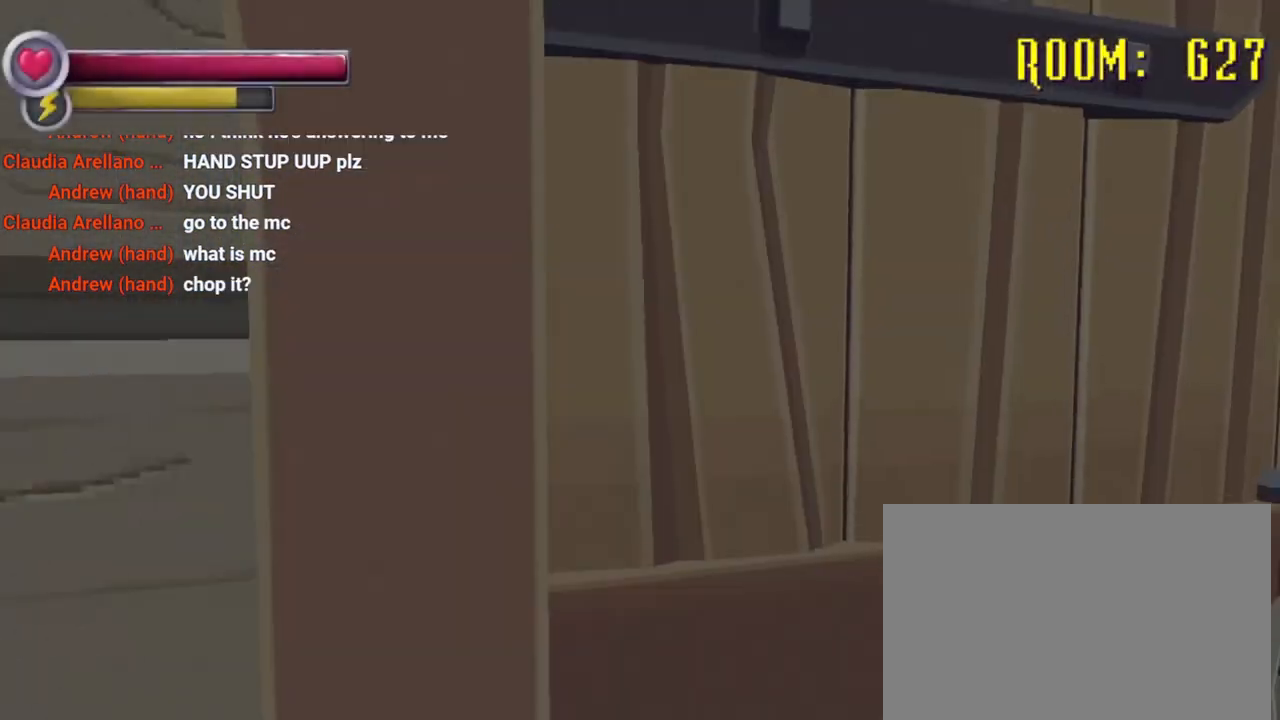
{"dt_ms": 500, "buttons": [], "left_stick": "center", "right_stick": "center", "events": []}
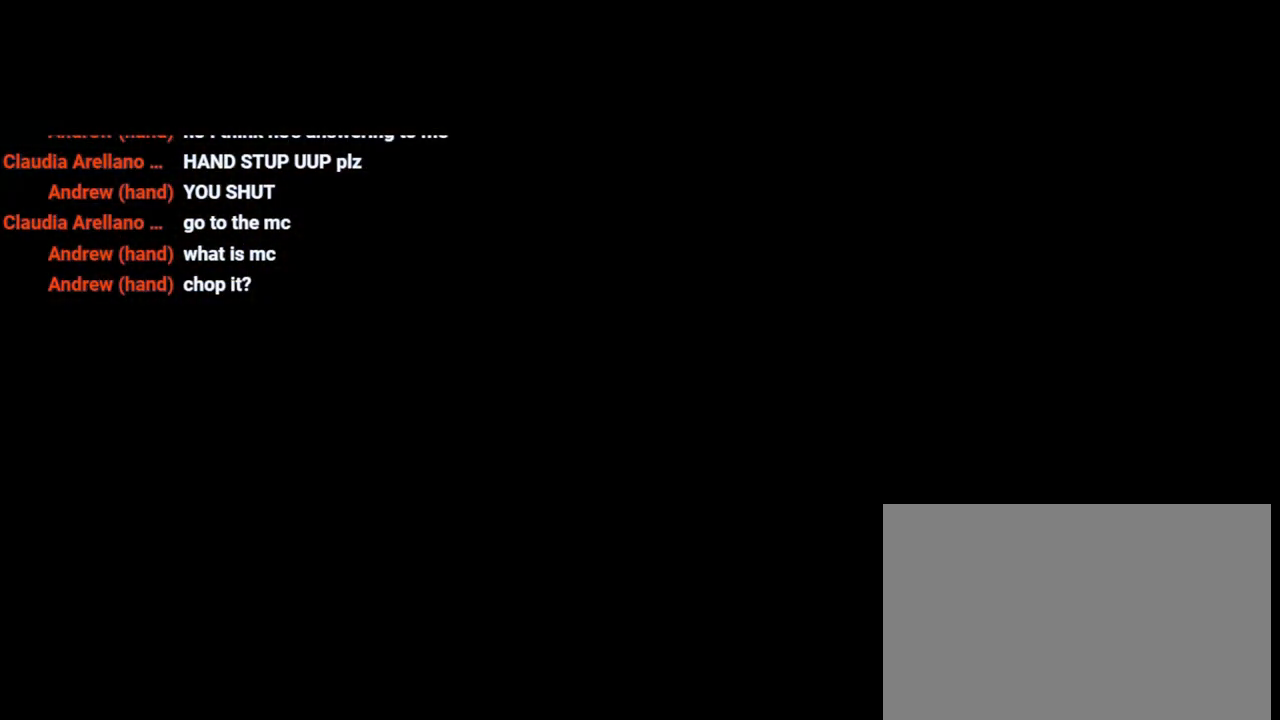
{"dt_ms": 500, "buttons": [], "left_stick": "center", "right_stick": "center", "events": []}
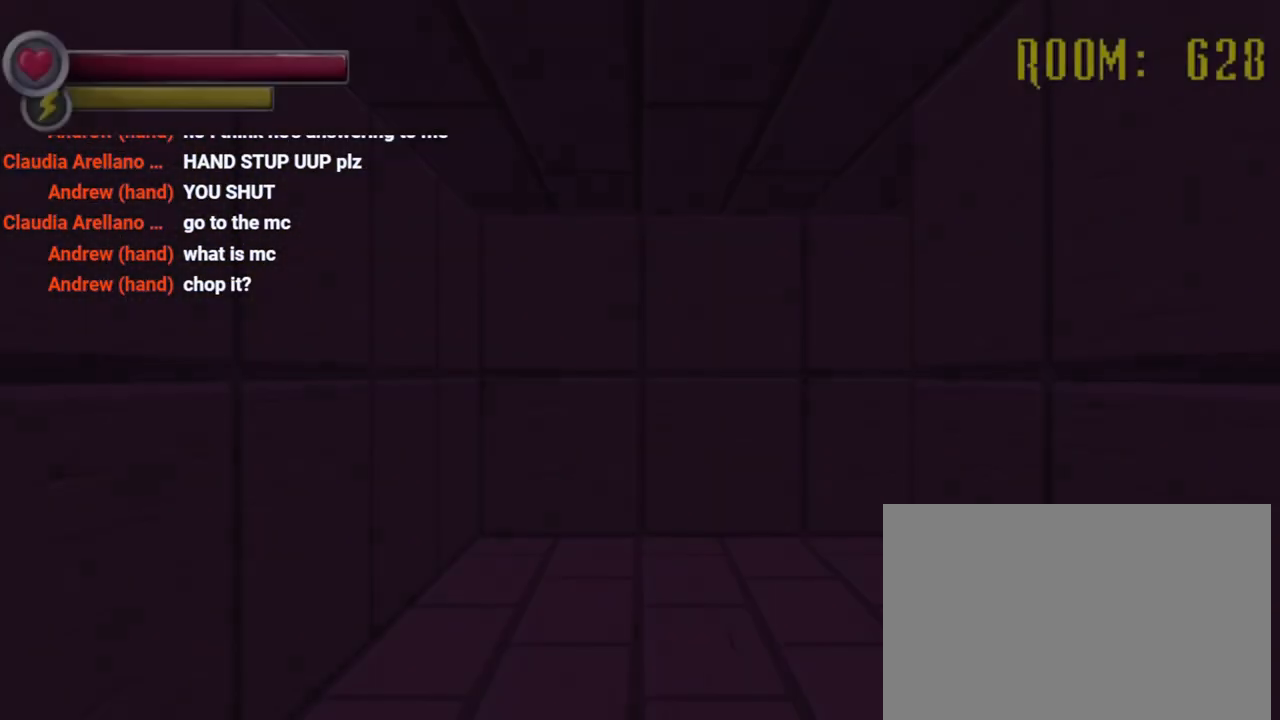
{"dt_ms": 500, "buttons": [], "left_stick": "up", "right_stick": "center", "events": [[467, "left_stick", "up"]]}
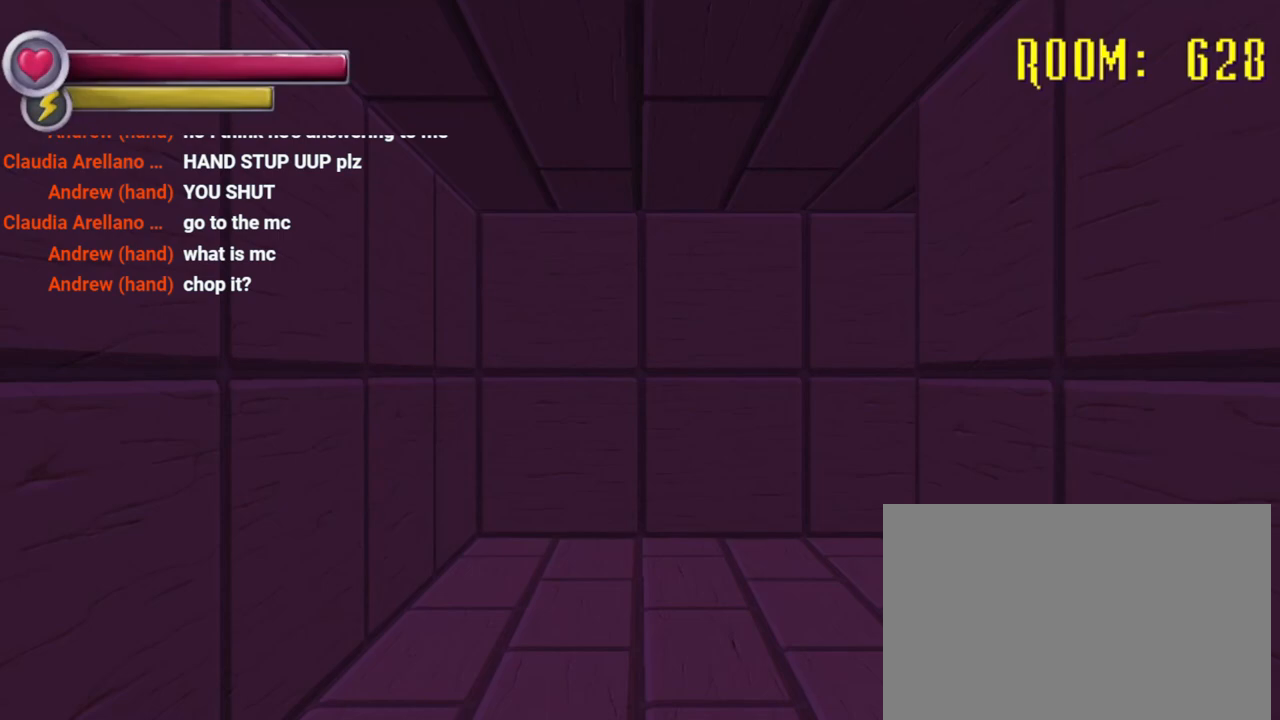
{"dt_ms": 1000, "buttons": ["R2"], "left_stick": "up", "right_stick": "center", "events": [[67, "CROSS", "down"], [267, "CROSS", "up"], [500, "right_stick", "right"], [633, "R2", "down"], [967, "right_stick", "center"]]}
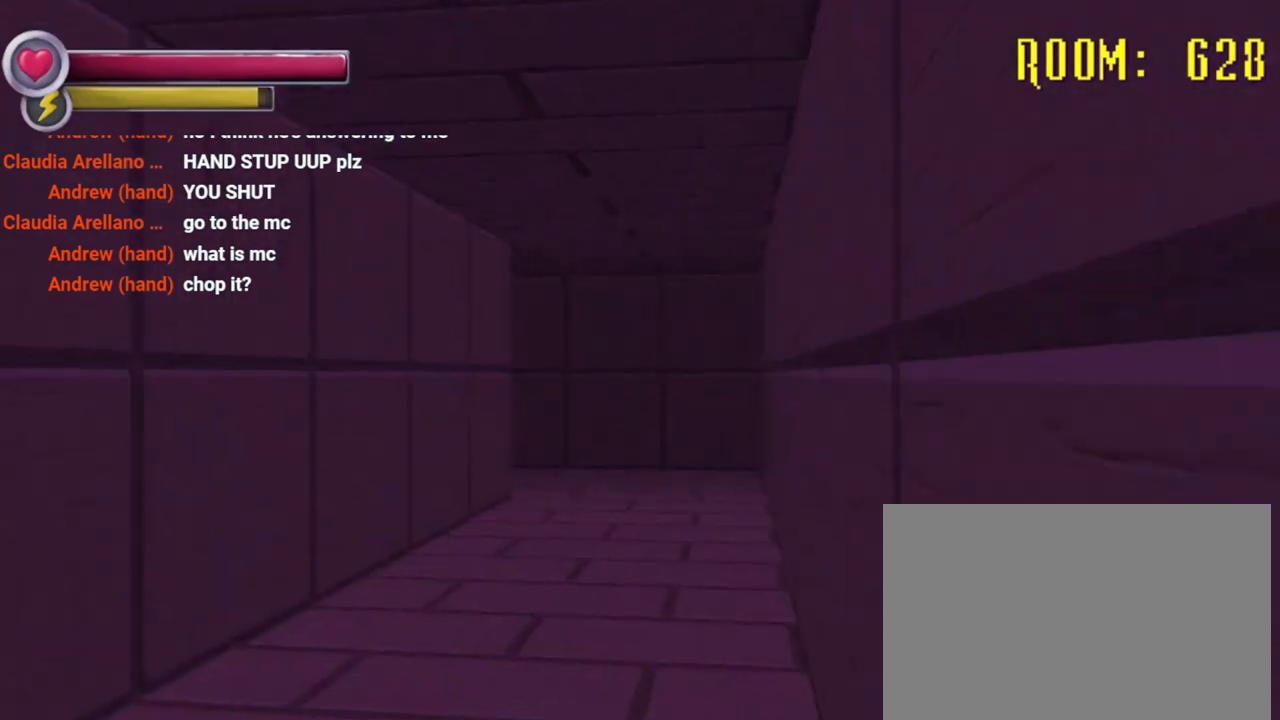
{"dt_ms": 500, "buttons": ["R2"], "left_stick": "up", "right_stick": "left", "events": [[133, "right_stick", "right"], [233, "right_stick", "center"], [433, "right_stick", "left"]]}
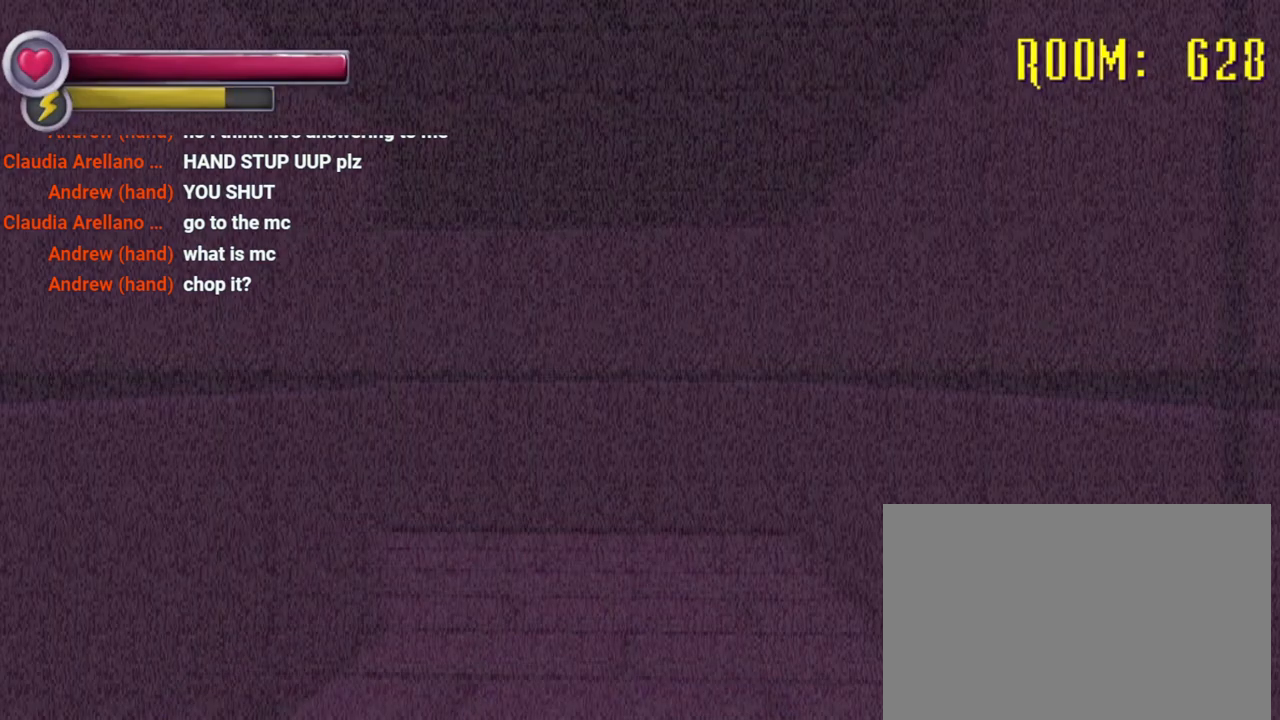
{"dt_ms": 500, "buttons": ["R2"], "left_stick": "right", "right_stick": "left", "events": [[167, "right_stick", "center"], [300, "right_stick", "left"], [367, "left_stick", "right"]]}
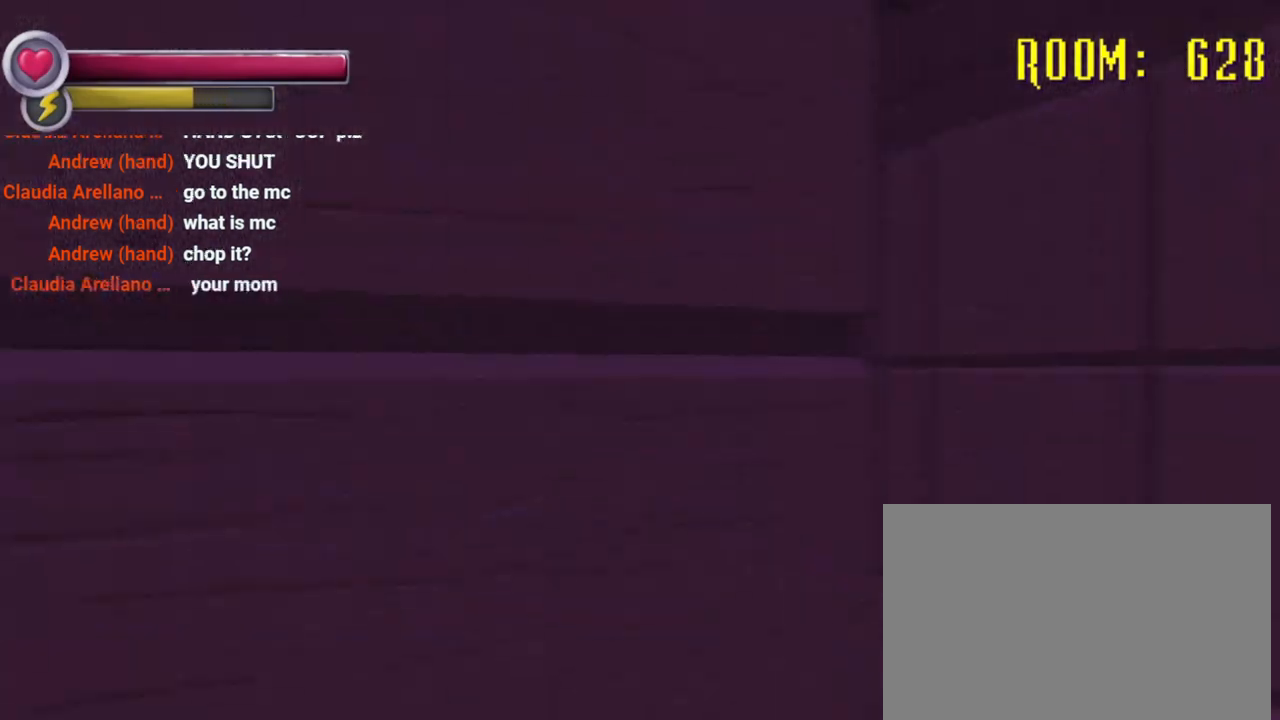
{"dt_ms": 500, "buttons": ["R2"], "left_stick": "up-right", "right_stick": "center", "events": [[233, "left_stick", "up-right"], [367, "right_stick", "center"]]}
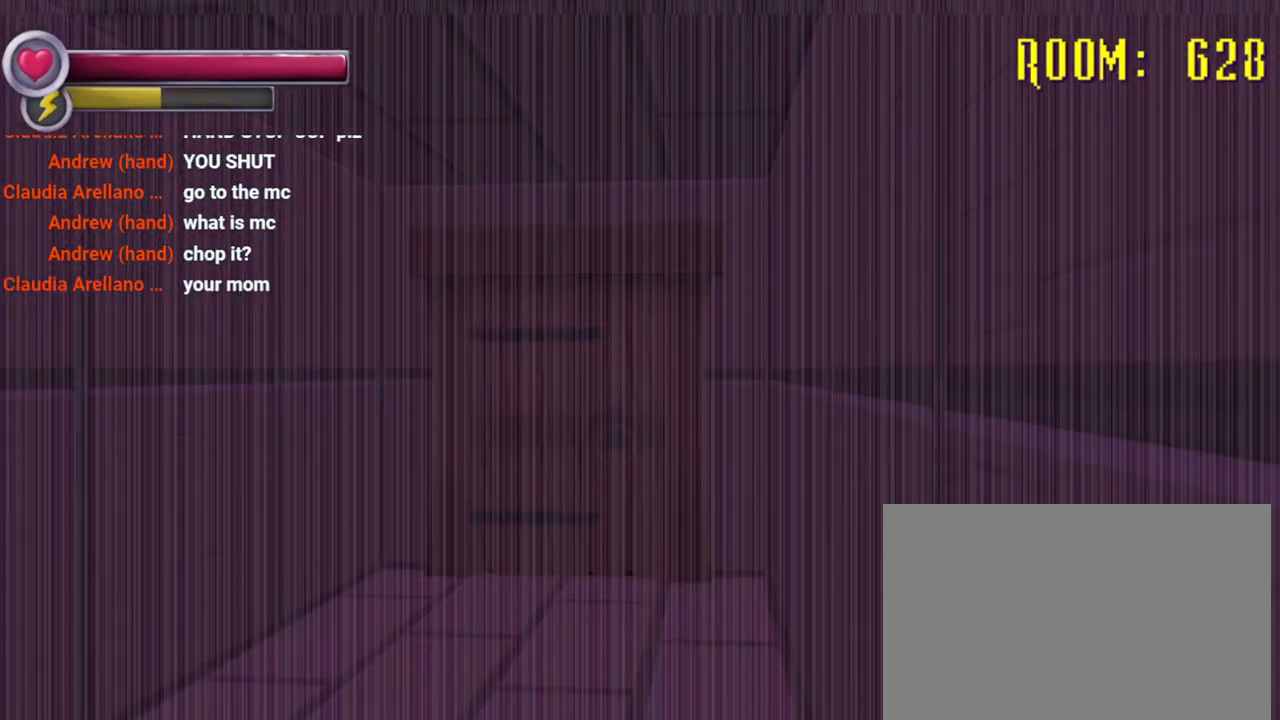
{"dt_ms": 500, "buttons": [], "left_stick": "up", "right_stick": "center", "events": [[67, "left_stick", "up"], [500, "R2", "up"]]}
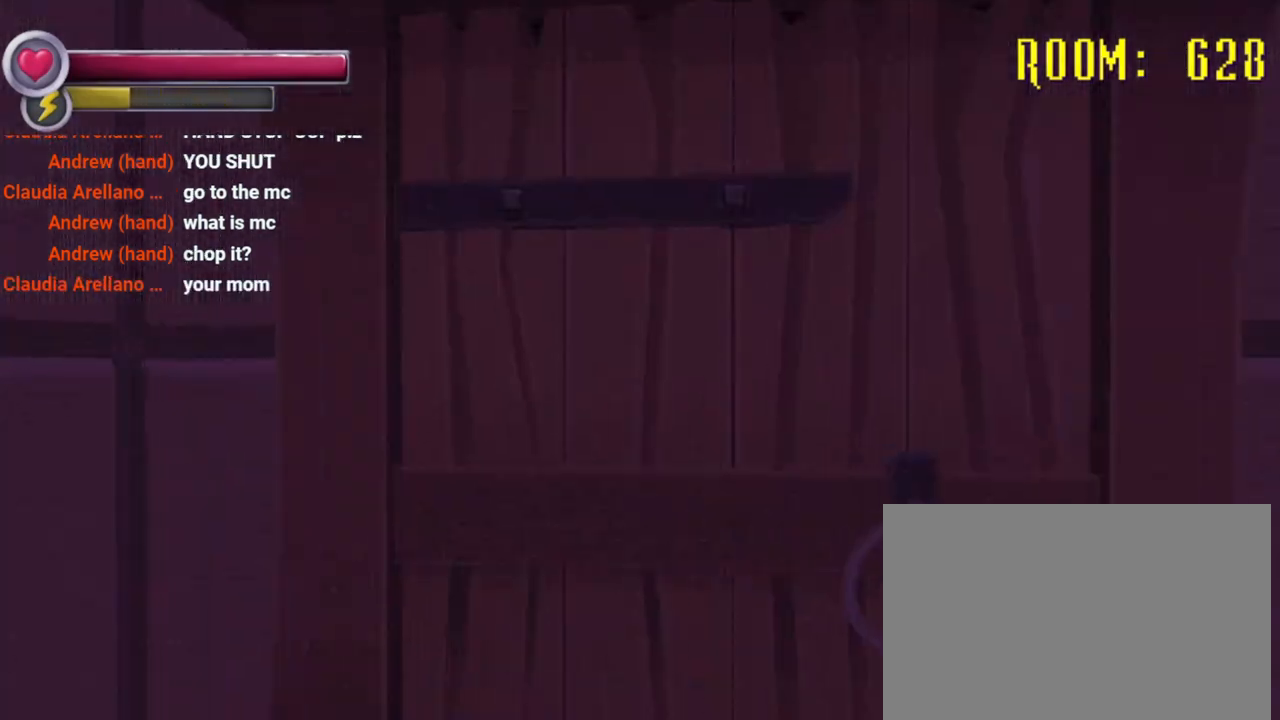
{"dt_ms": 500, "buttons": [], "left_stick": "center", "right_stick": "center", "events": [[67, "CROSS", "down"], [167, "CROSS", "up"], [167, "left_stick", "center"]]}
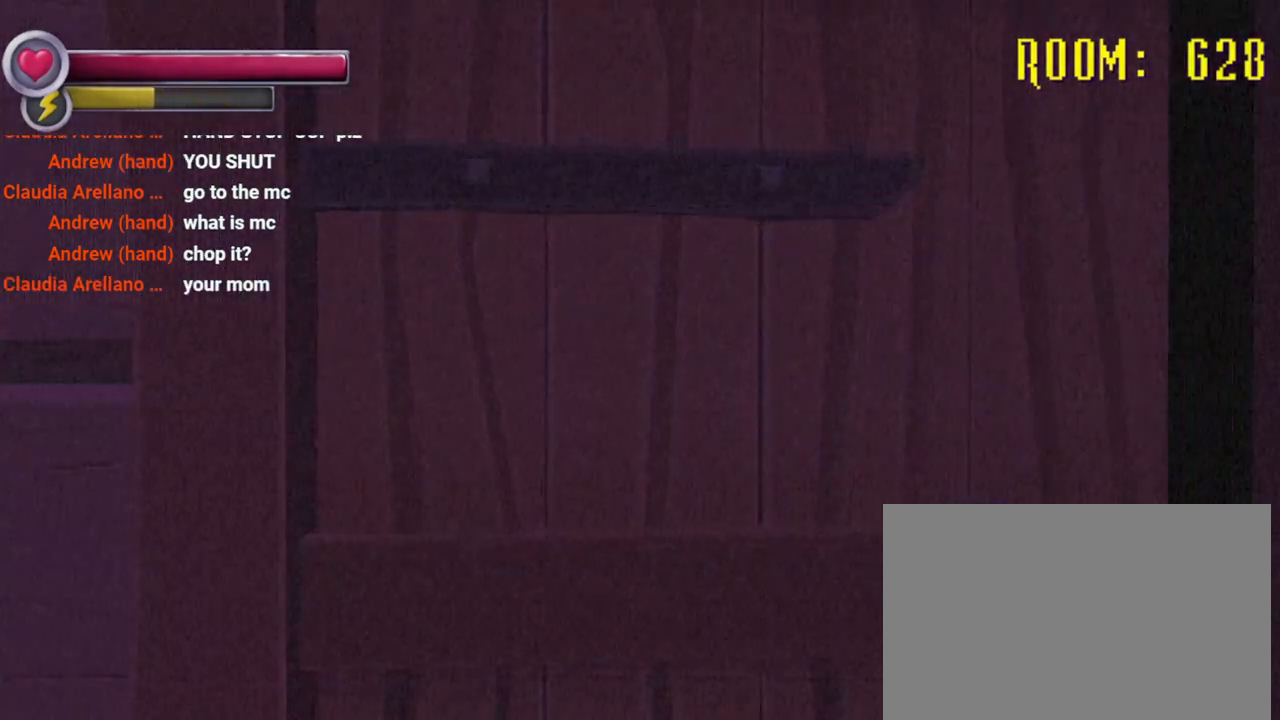
{"dt_ms": 500, "buttons": ["R2"], "left_stick": "up-right", "right_stick": "center", "events": [[400, "left_stick", "up-right"], [500, "R2", "down"]]}
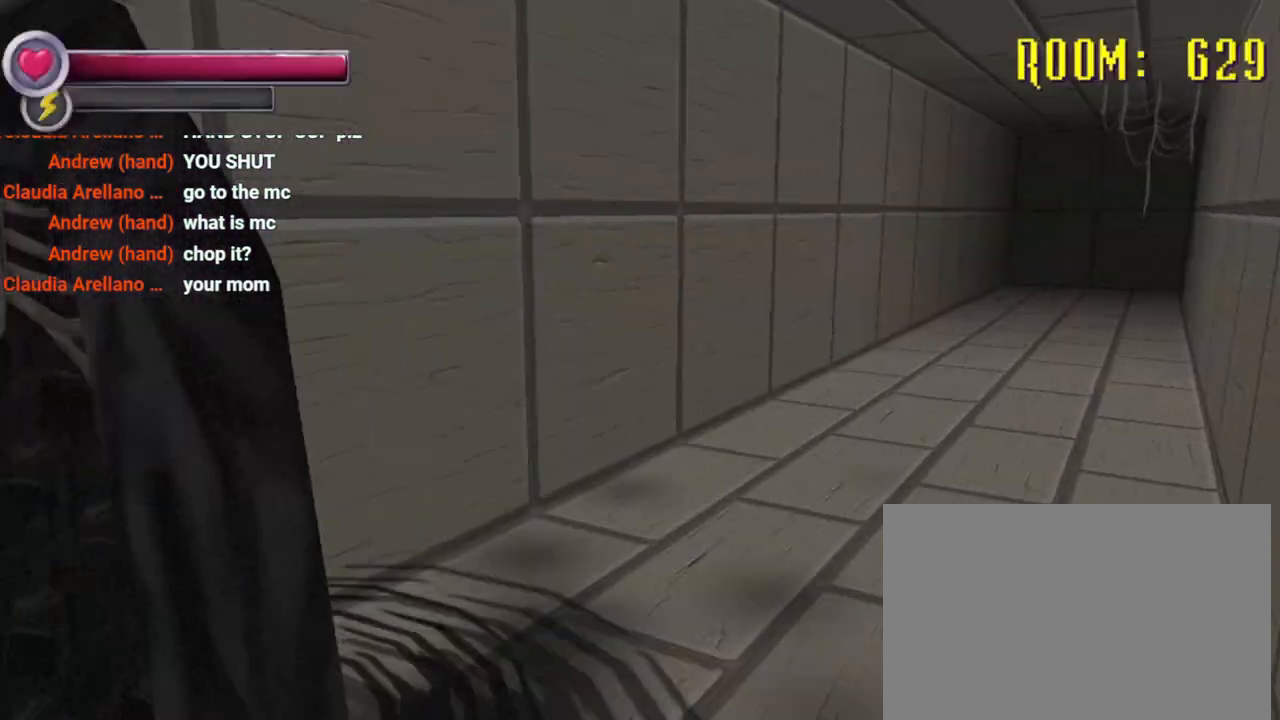
{"dt_ms": 500, "buttons": ["R2"], "left_stick": "right", "right_stick": "left", "events": [[33, "right_stick", "left"], [200, "right_stick", "center"], [333, "left_stick", "right"], [367, "right_stick", "left"]]}
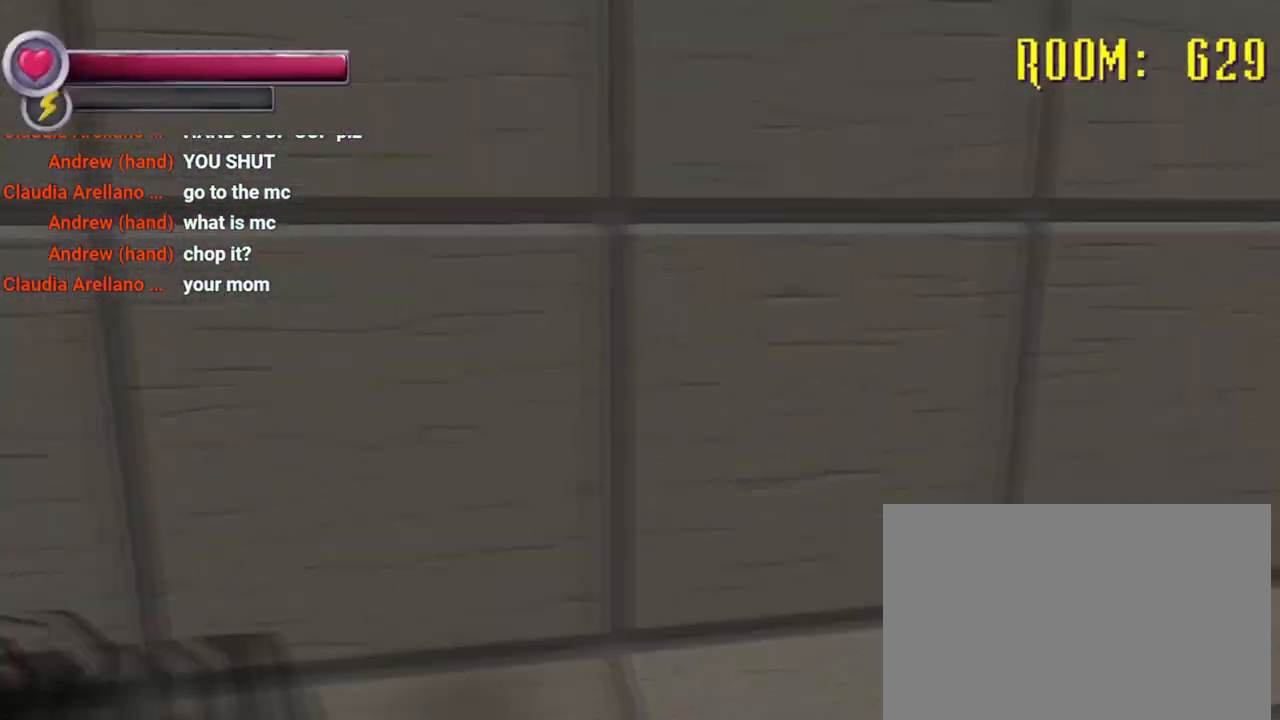
{"dt_ms": 500, "buttons": [], "left_stick": "down-right", "right_stick": "center", "events": [[100, "left_stick", "down-right"], [167, "R2", "up"], [400, "right_stick", "center"]]}
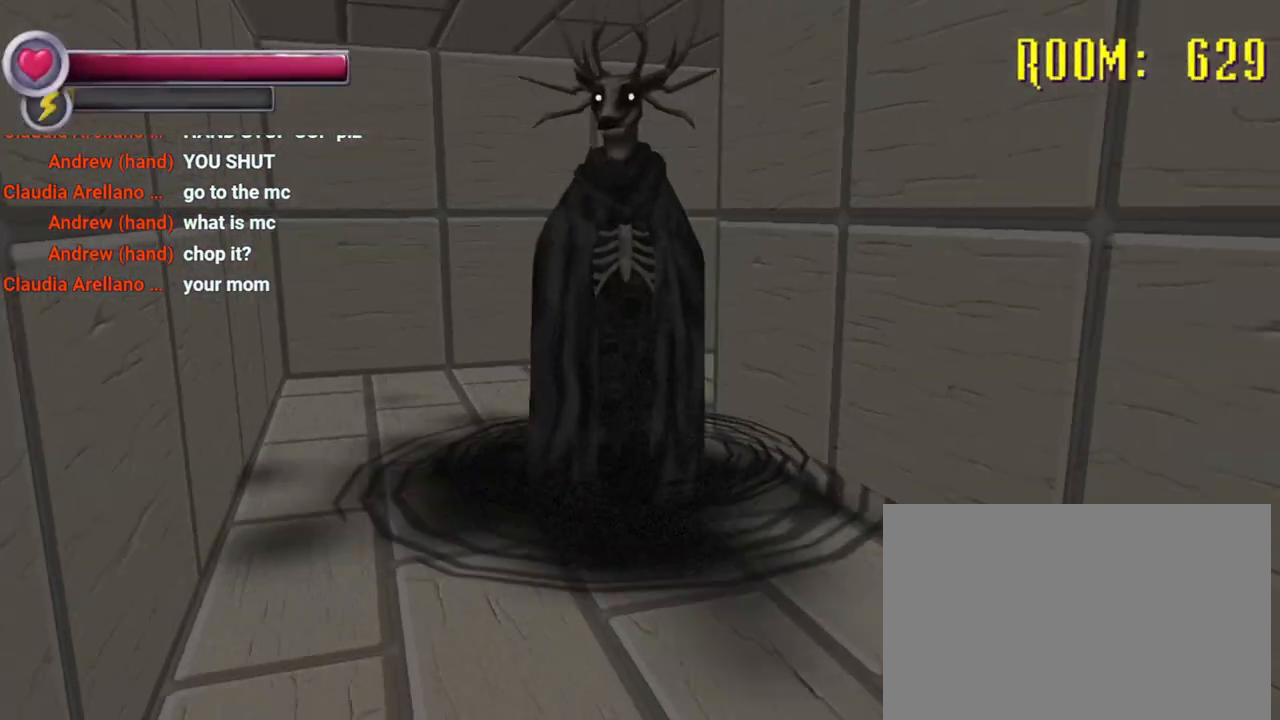
{"dt_ms": 1000, "buttons": [], "left_stick": "left", "right_stick": "right", "events": [[233, "left_stick", "up-left"], [300, "right_stick", "right"], [333, "left_stick", "up"], [433, "right_stick", "center"], [500, "right_stick", "right"], [733, "left_stick", "up-left"], [867, "left_stick", "left"]]}
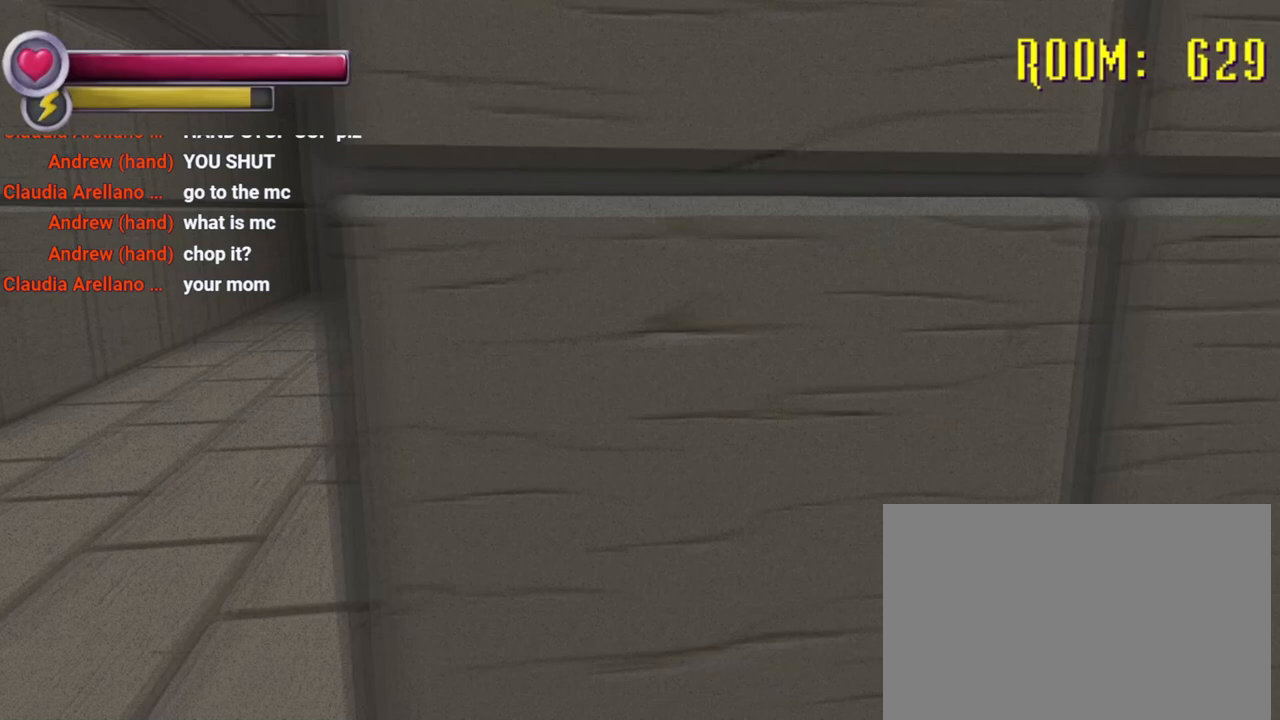
{"dt_ms": 500, "buttons": [], "left_stick": "left", "right_stick": "center", "events": [[300, "right_stick", "center"]]}
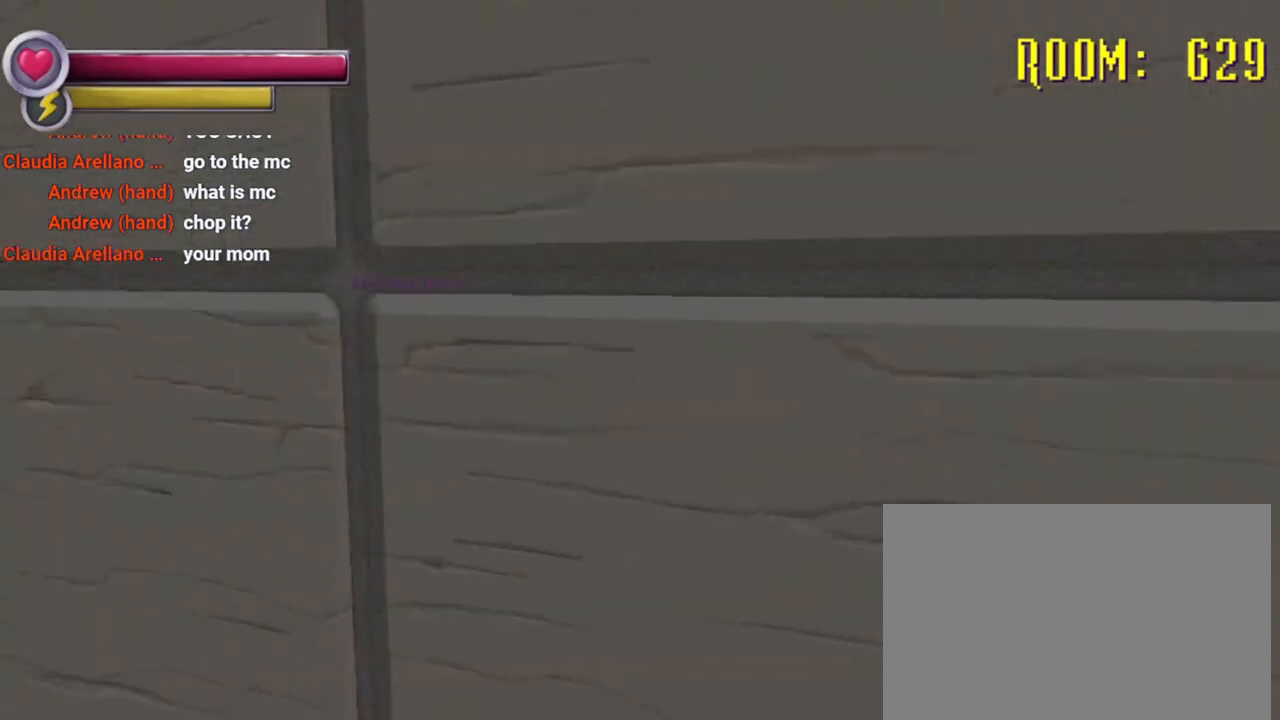
{"dt_ms": 1000, "buttons": [], "left_stick": "down-left", "right_stick": "center", "events": [[133, "right_stick", "right"], [167, "left_stick", "down-left"], [533, "right_stick", "center"], [733, "right_stick", "right"], [1000, "right_stick", "center"]]}
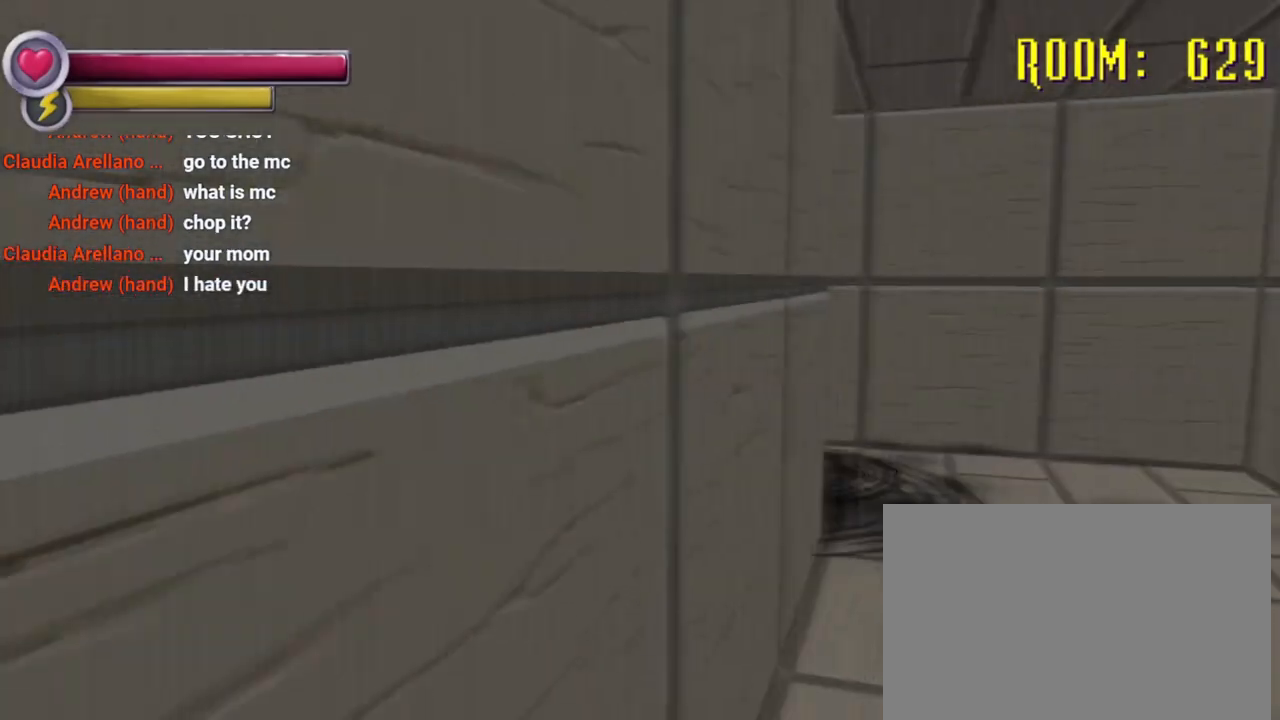
{"dt_ms": 1000, "buttons": [], "left_stick": "down", "right_stick": "center", "events": [[433, "right_stick", "right"], [700, "left_stick", "down"], [733, "right_stick", "center"]]}
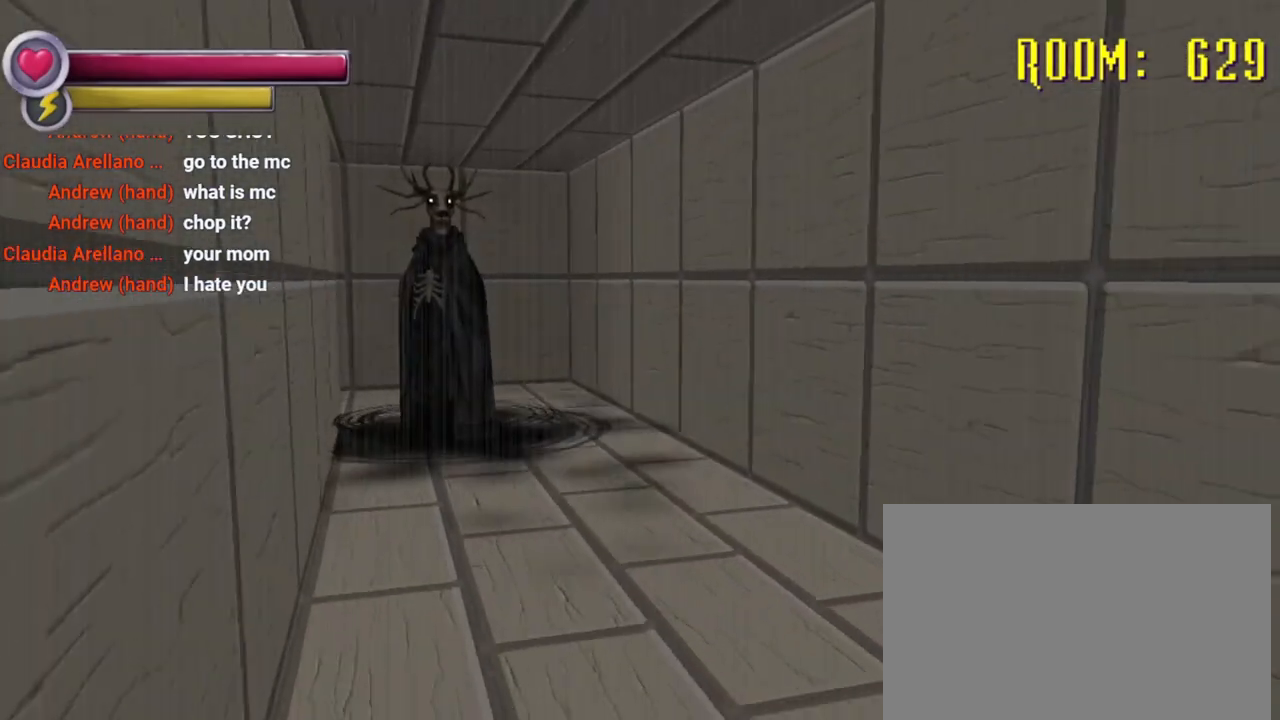
{"dt_ms": 500, "buttons": [], "left_stick": "down-right", "right_stick": "right", "events": [[33, "left_stick", "down-right"], [133, "right_stick", "right"]]}
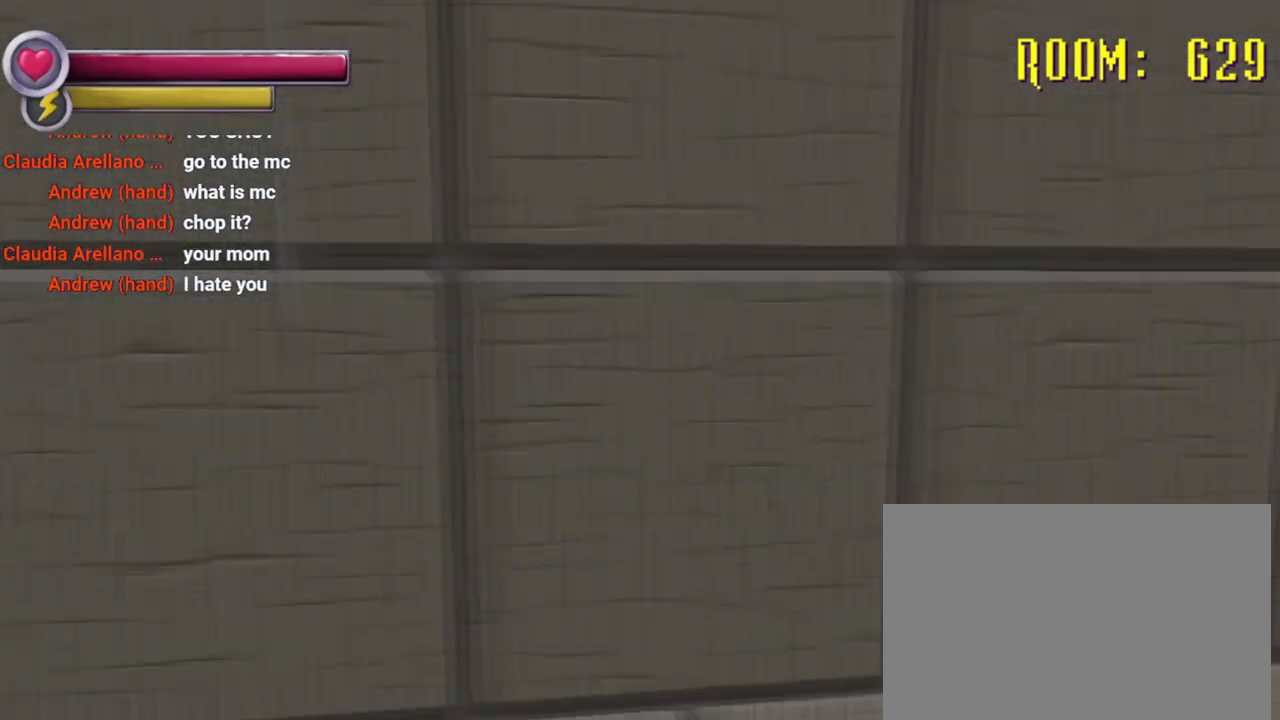
{"dt_ms": 500, "buttons": [], "left_stick": "up-right", "right_stick": "right", "events": [[233, "right_stick", "center"], [300, "left_stick", "right"], [367, "right_stick", "right"], [467, "left_stick", "up-right"]]}
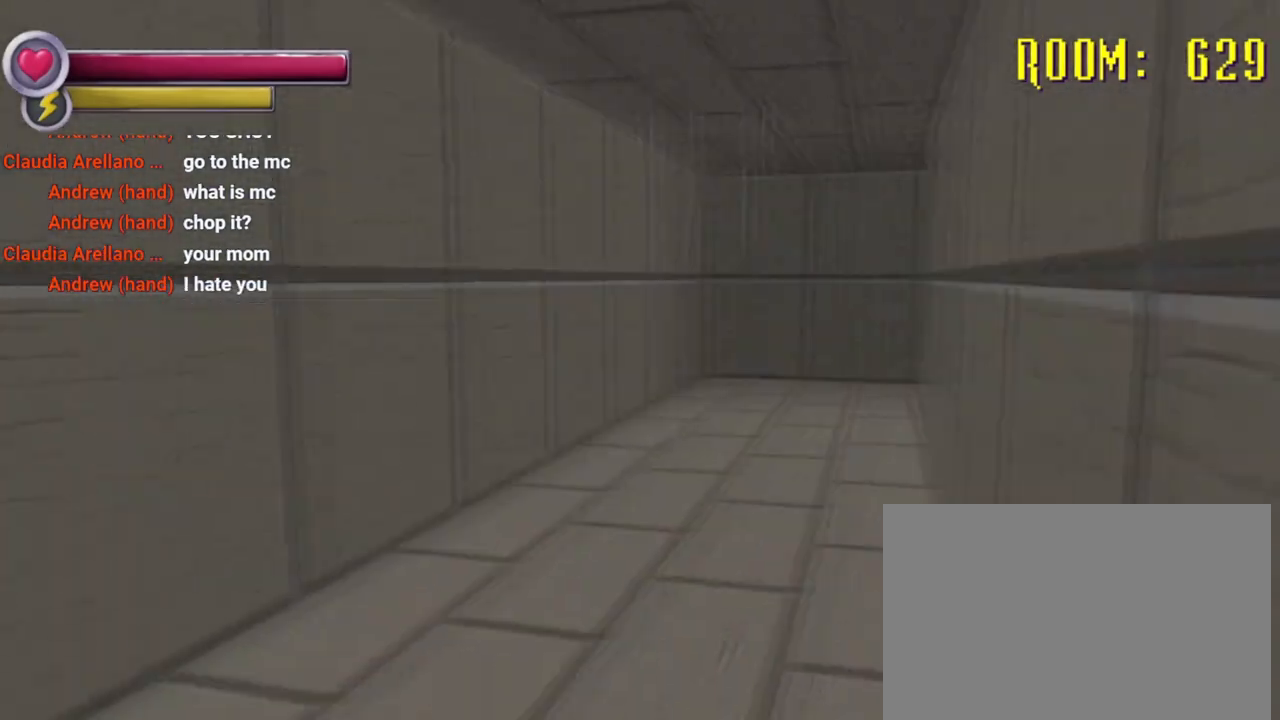
{"dt_ms": 500, "buttons": [], "left_stick": "up", "right_stick": "center", "events": [[100, "right_stick", "center"], [200, "left_stick", "up"]]}
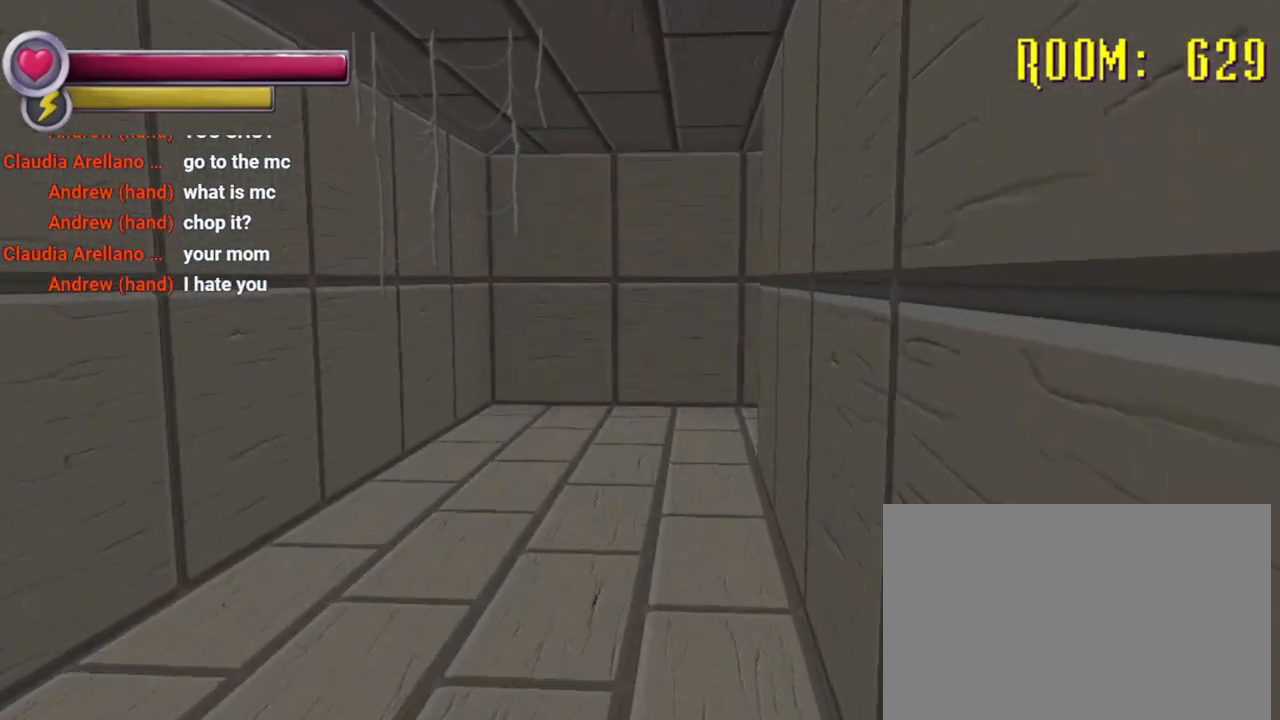
{"dt_ms": 500, "buttons": [], "left_stick": "up-left", "right_stick": "center", "events": [[167, "left_stick", "up-left"], [333, "right_stick", "right"], [500, "right_stick", "center"]]}